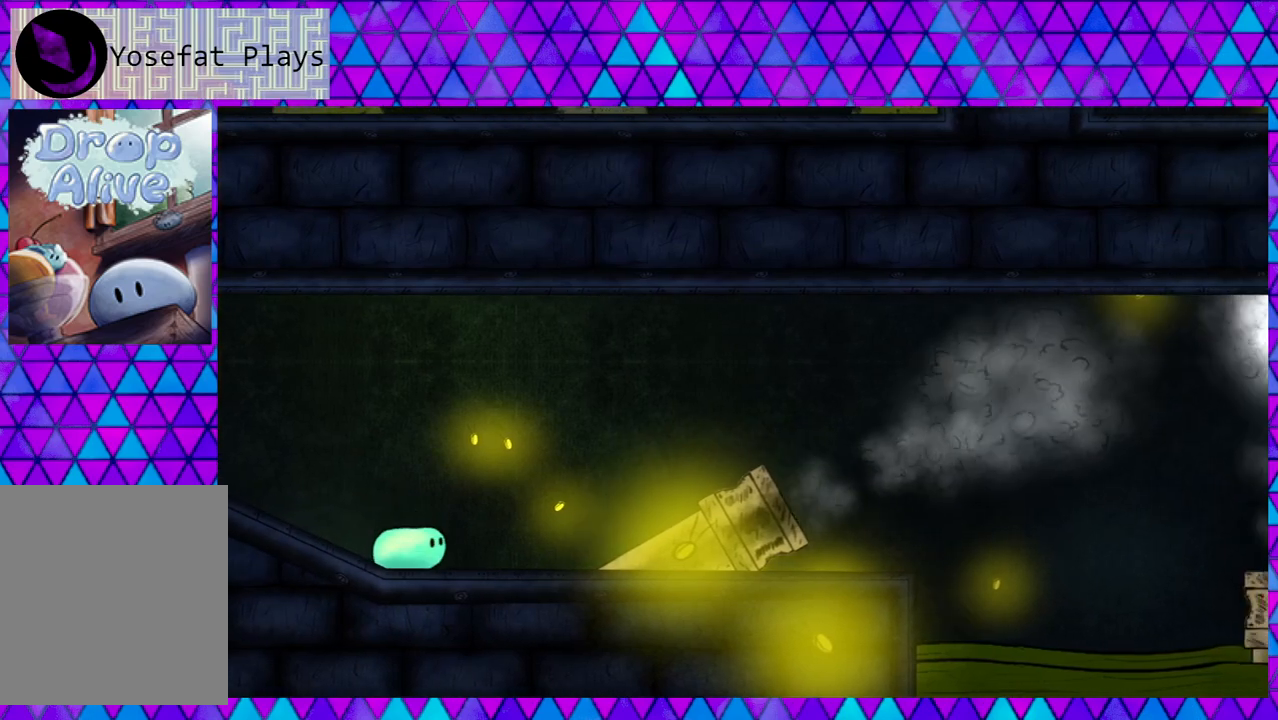
Gameplay with a controller (Nintendo layout); each line is a JSON object with the inputs held at the frame after it. "events" lists button and stick changes between this image and that frame as [ms after this image, input, new state], when the widget could be followed in between. Not read: L3 R3 left_stick.
{"buttons": ["DPAD_RIGHT"], "right_stick": "center", "events": []}
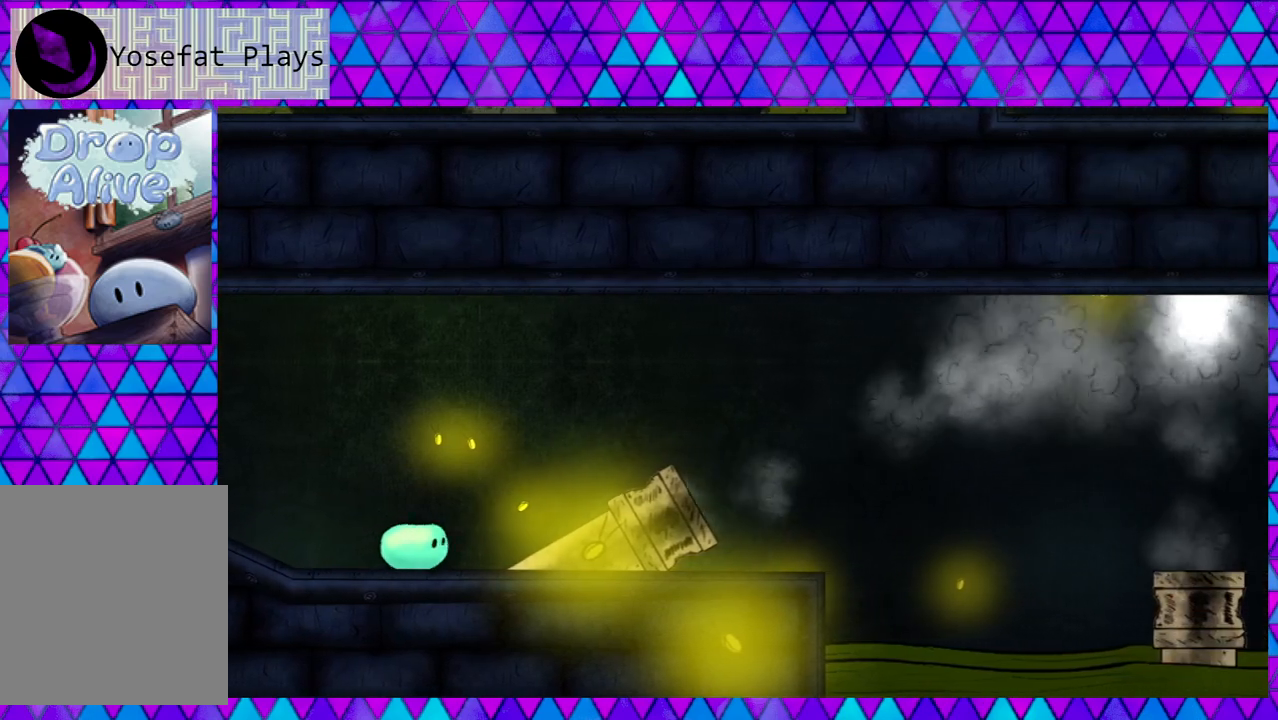
{"buttons": ["B", "DPAD_RIGHT"], "right_stick": "center", "events": [[333, "B", "down"]]}
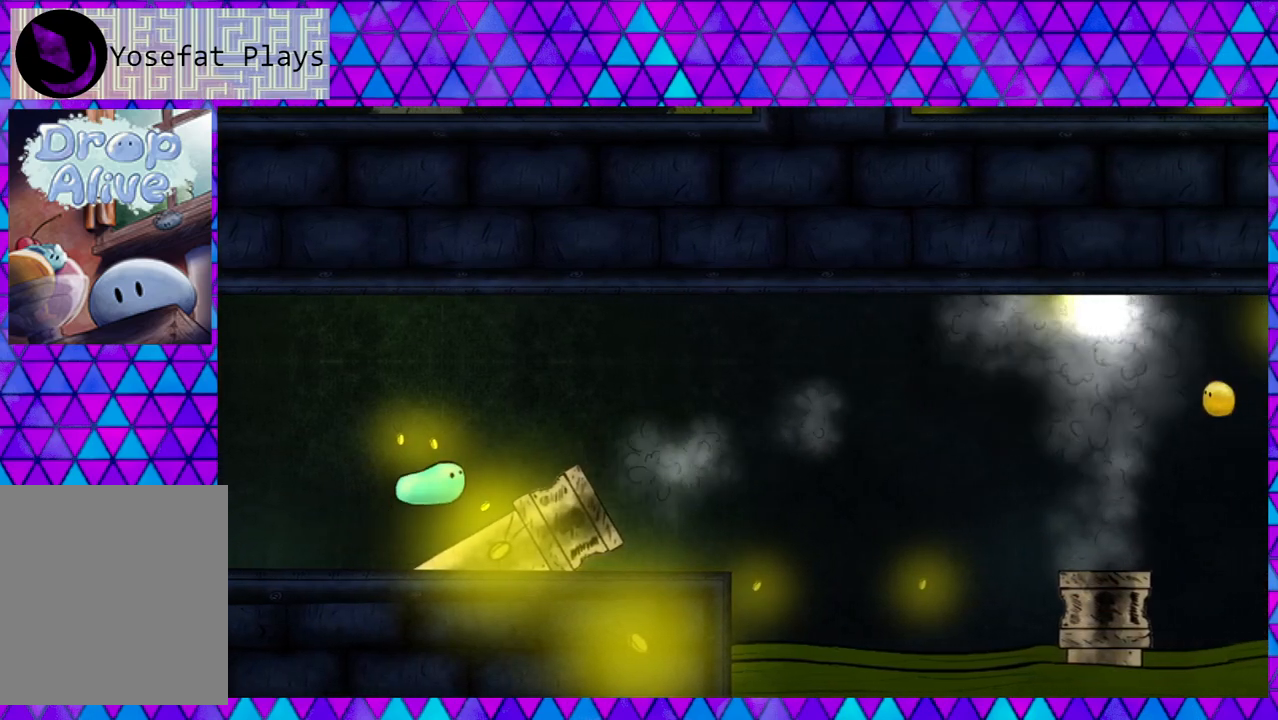
{"buttons": ["DPAD_RIGHT"], "right_stick": "center", "events": [[400, "B", "up"]]}
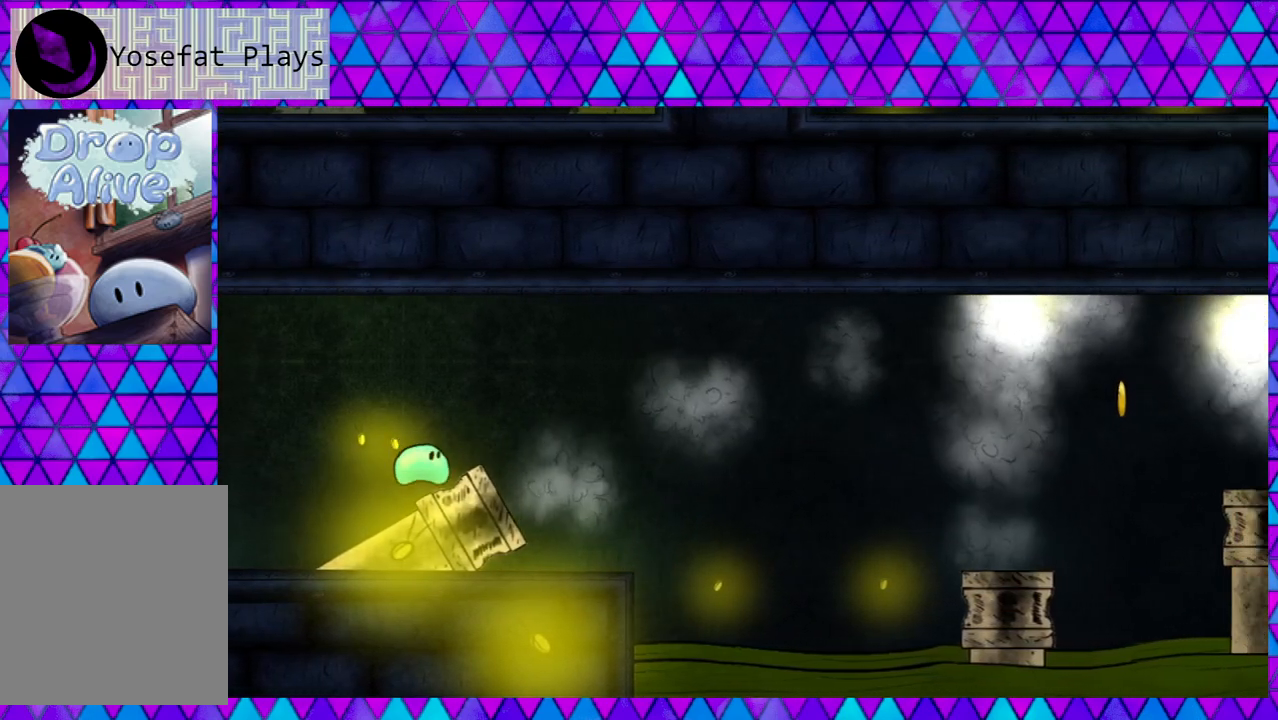
{"buttons": [], "right_stick": "center", "events": [[283, "DPAD_RIGHT", "up"]]}
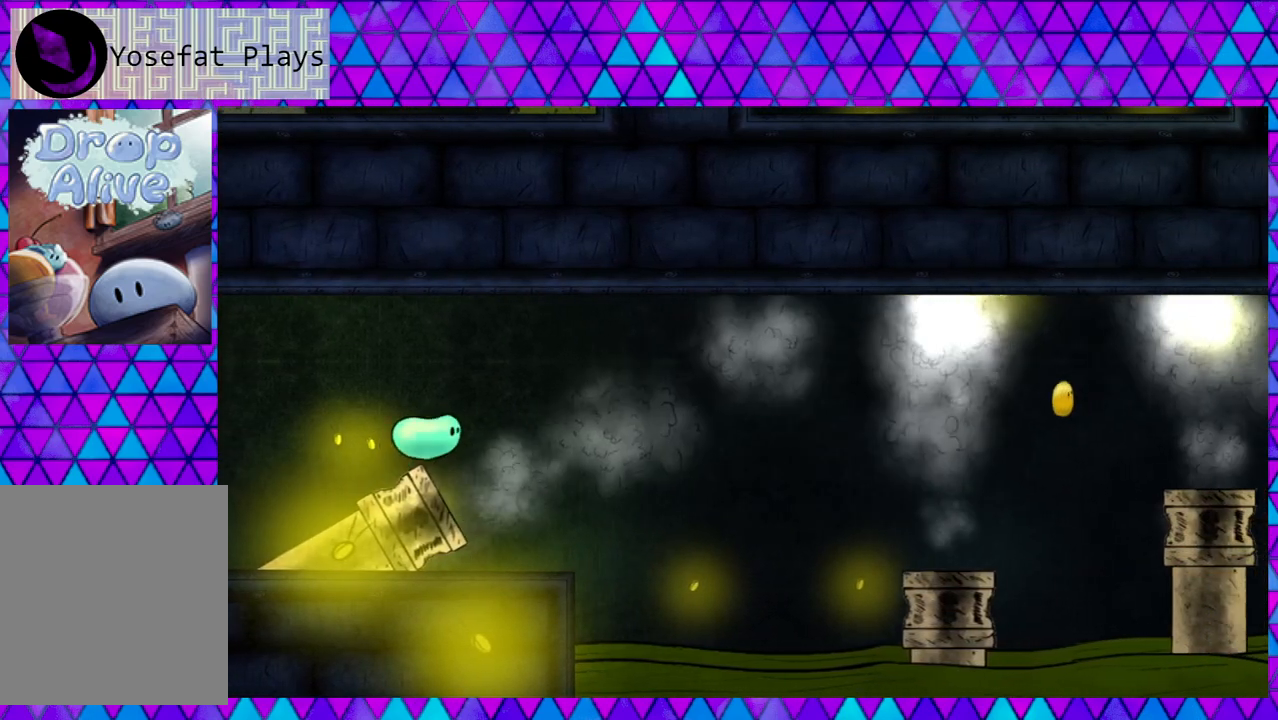
{"buttons": [], "right_stick": "center", "events": [[117, "DPAD_RIGHT", "down"], [183, "DPAD_RIGHT", "up"]]}
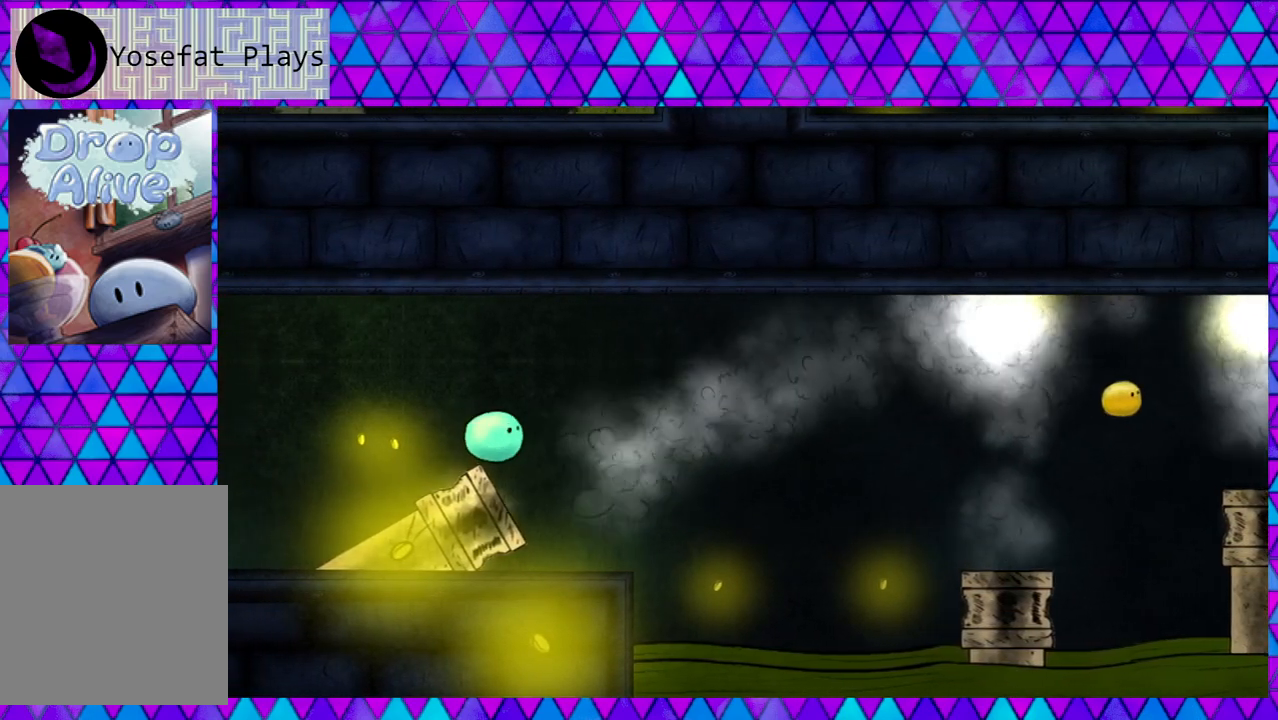
{"buttons": [], "right_stick": "center", "events": [[33, "DPAD_RIGHT", "down"], [150, "DPAD_RIGHT", "up"]]}
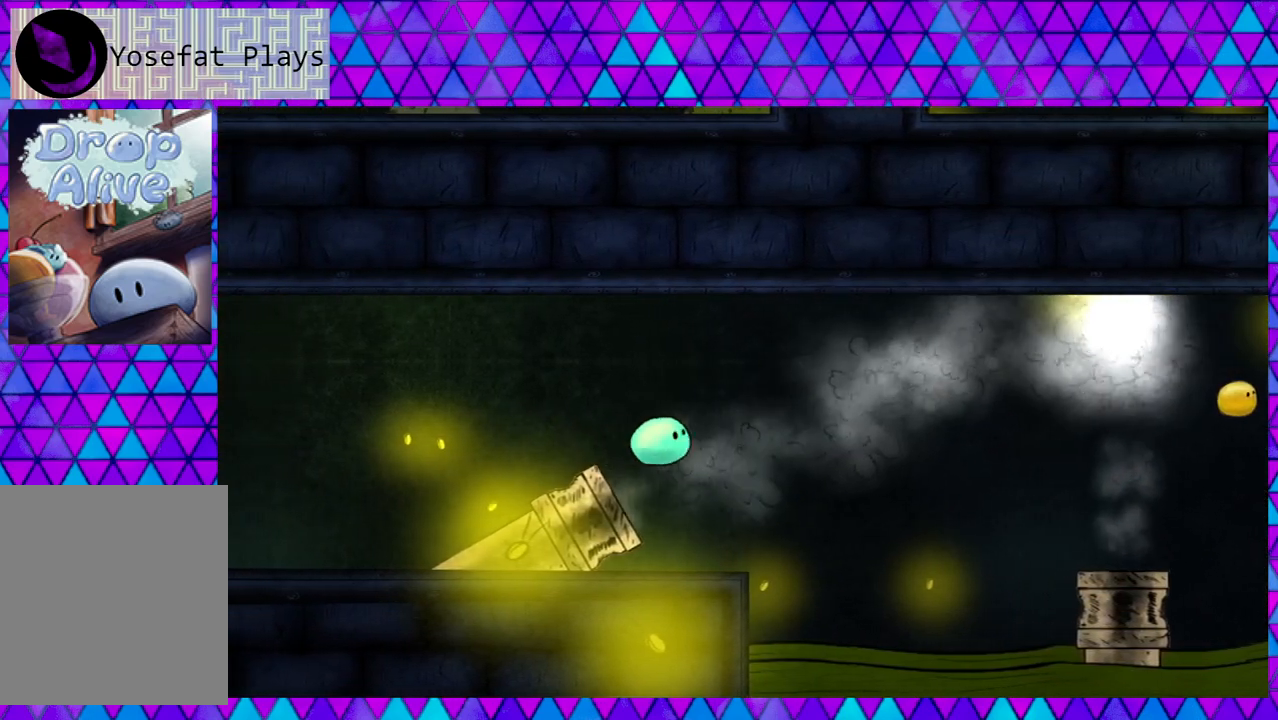
{"buttons": [], "right_stick": "center", "events": [[33, "DPAD_RIGHT", "down"], [200, "DPAD_RIGHT", "up"]]}
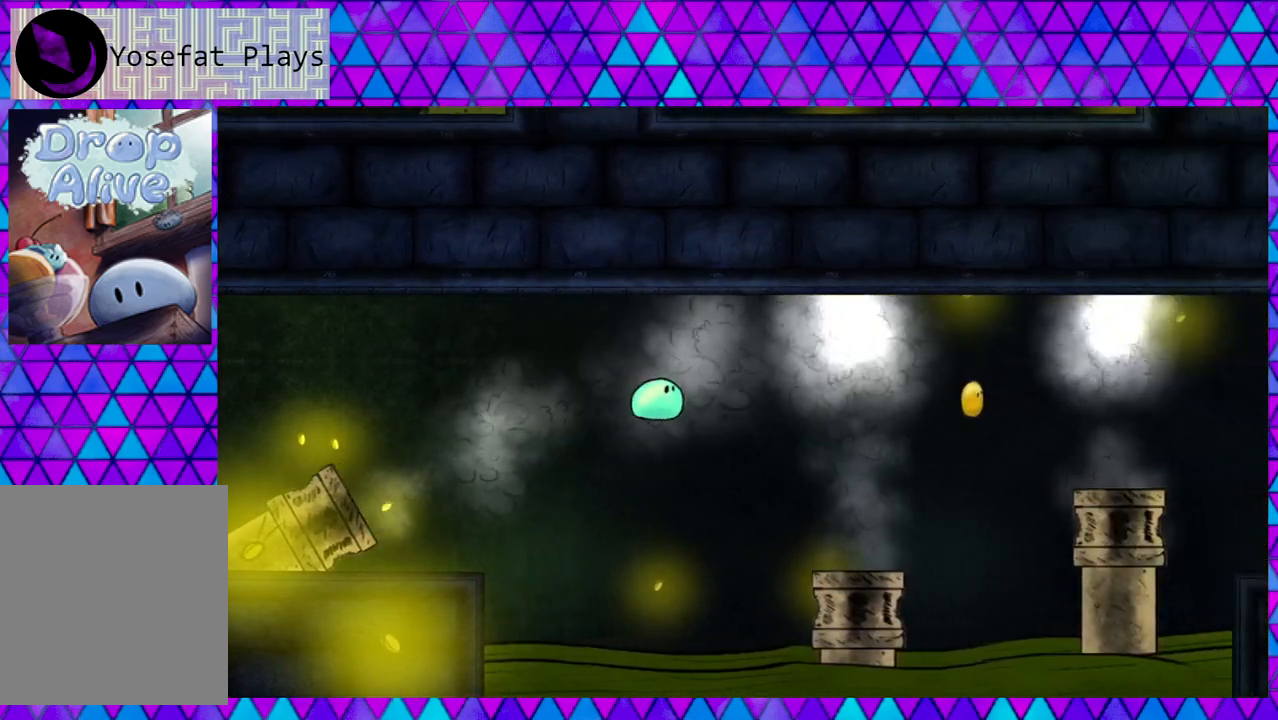
{"buttons": ["DPAD_RIGHT"], "right_stick": "center", "events": [[33, "DPAD_RIGHT", "down"]]}
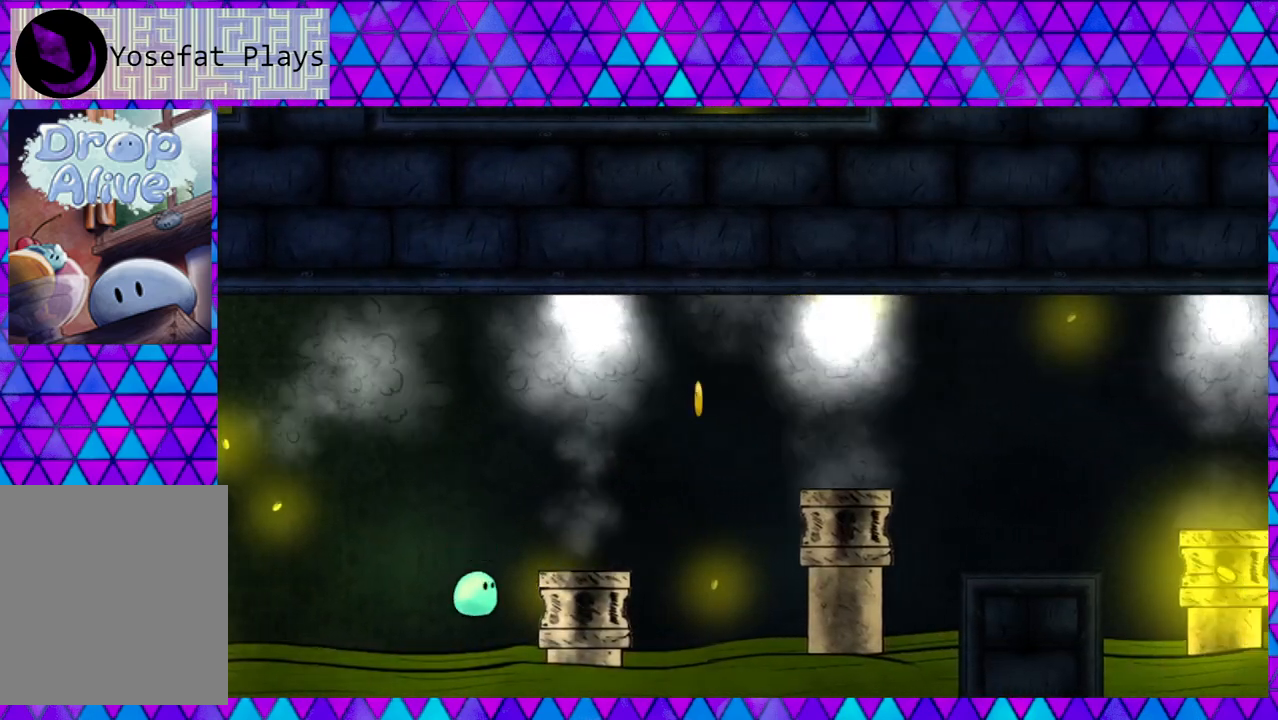
{"buttons": ["B", "DPAD_RIGHT"], "right_stick": "center", "events": [[183, "B", "down"]]}
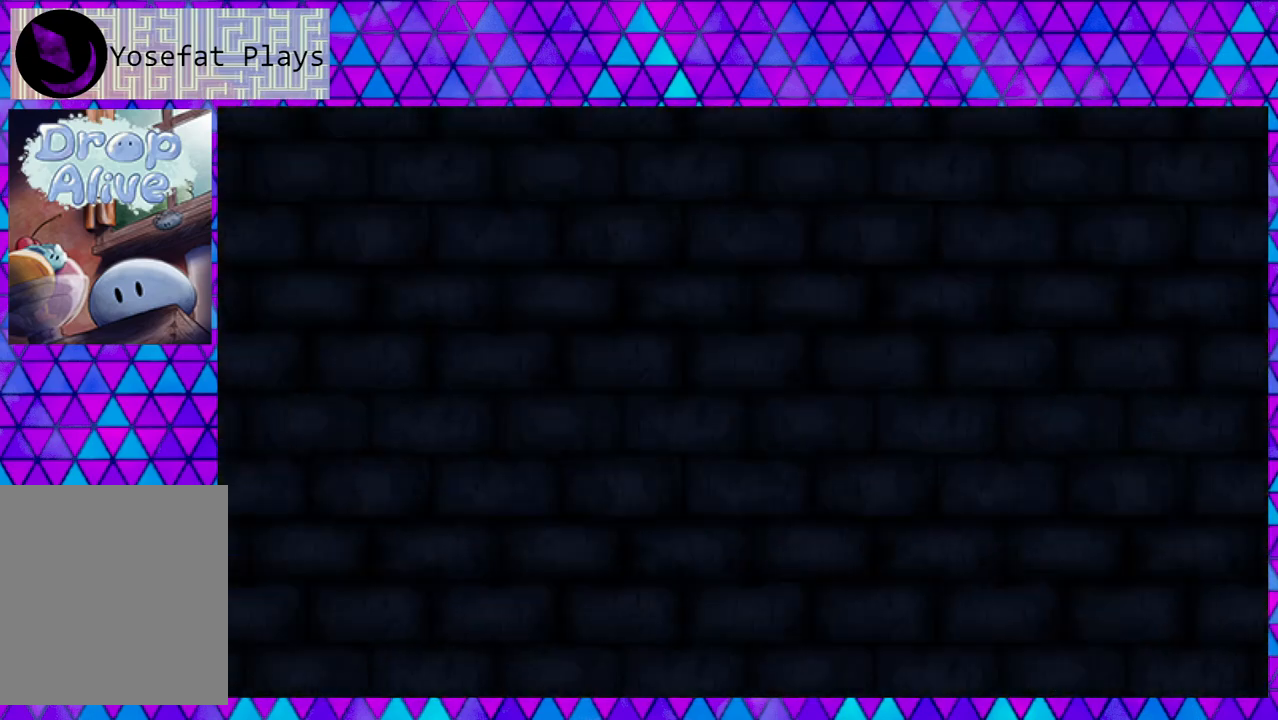
{"buttons": [], "right_stick": "center", "events": [[67, "B", "up"], [67, "DPAD_RIGHT", "up"]]}
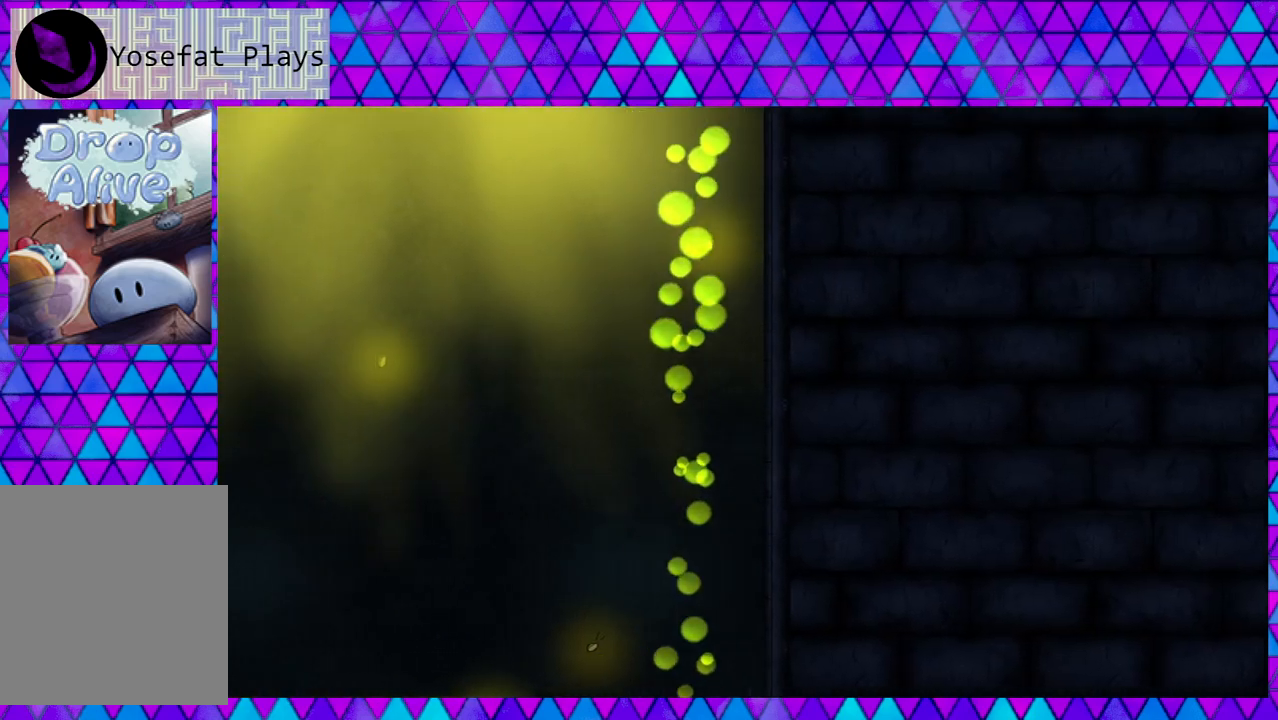
{"buttons": [], "right_stick": "center", "events": []}
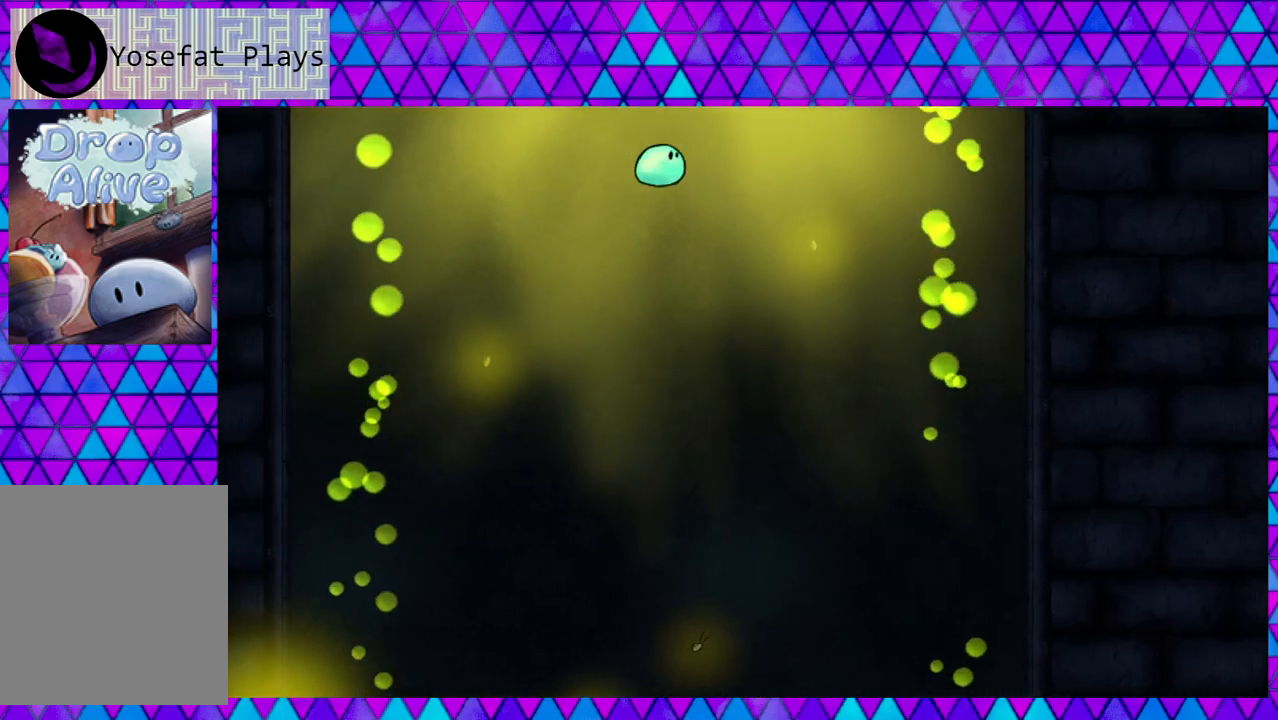
{"buttons": [], "right_stick": "center", "events": []}
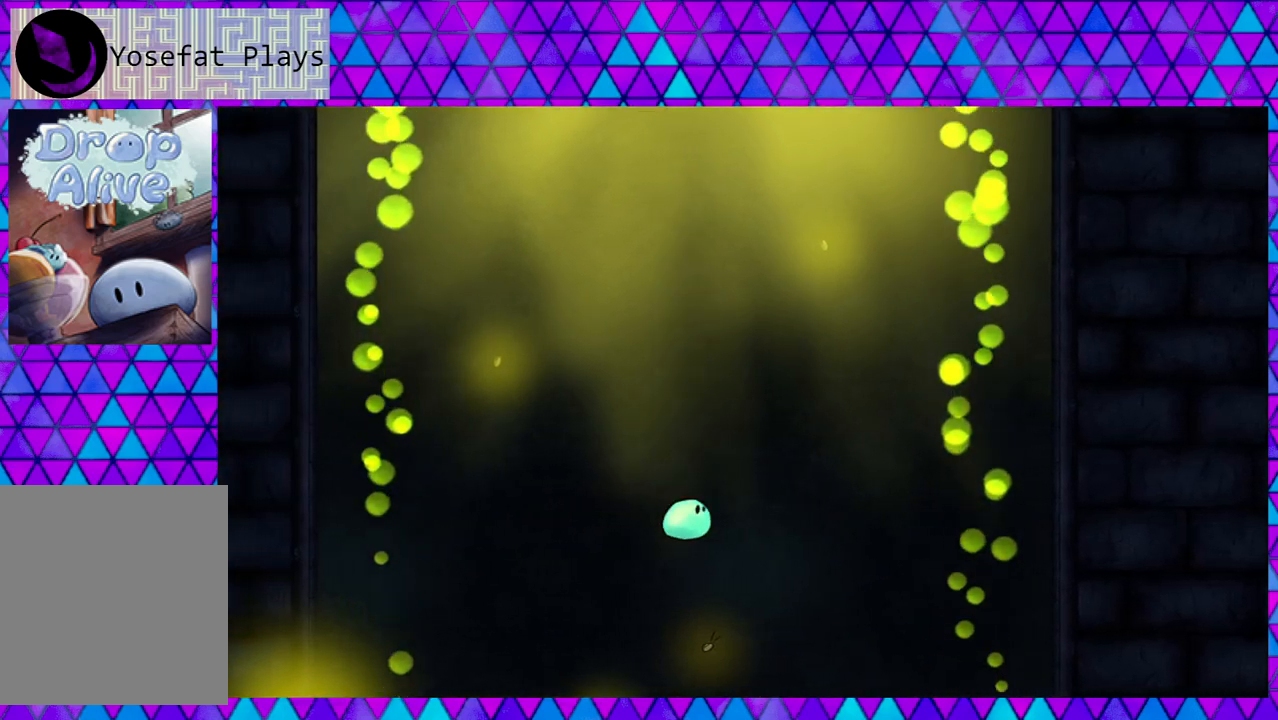
{"buttons": ["DPAD_RIGHT"], "right_stick": "center", "events": [[50, "DPAD_RIGHT", "down"]]}
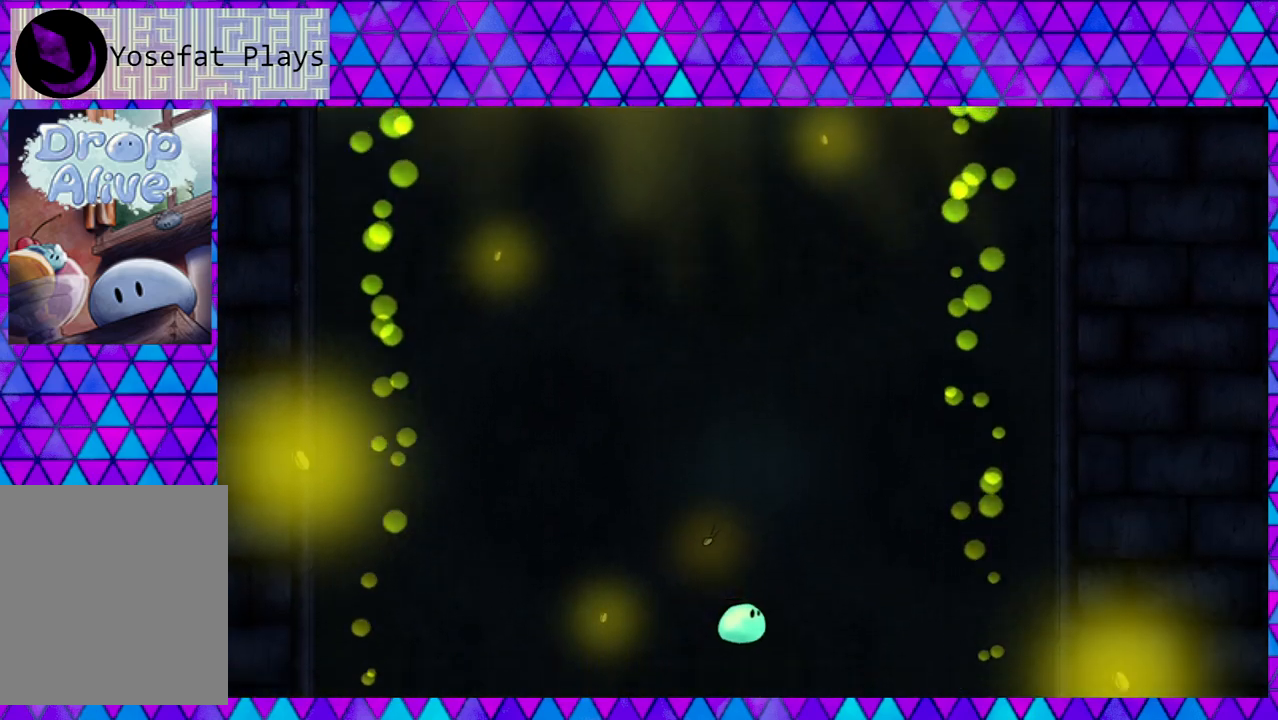
{"buttons": [], "right_stick": "center", "events": [[150, "DPAD_RIGHT", "up"]]}
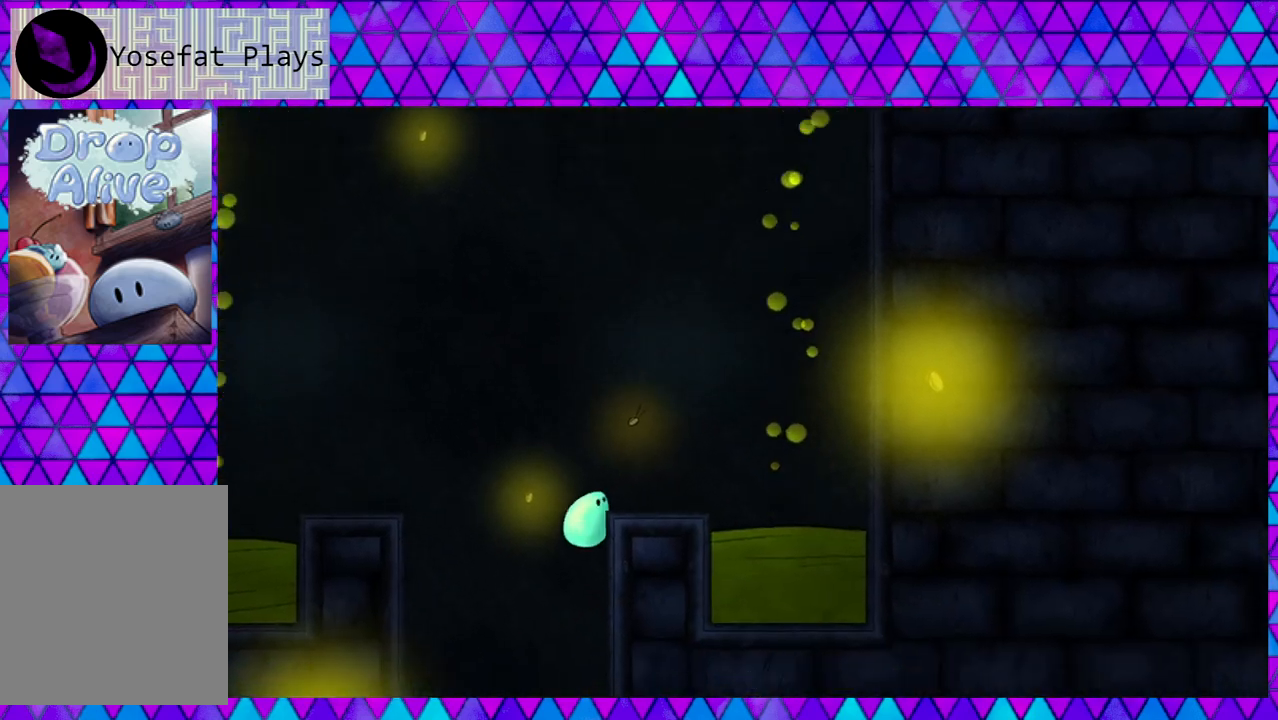
{"buttons": ["DPAD_LEFT"], "right_stick": "center", "events": [[367, "DPAD_LEFT", "down"]]}
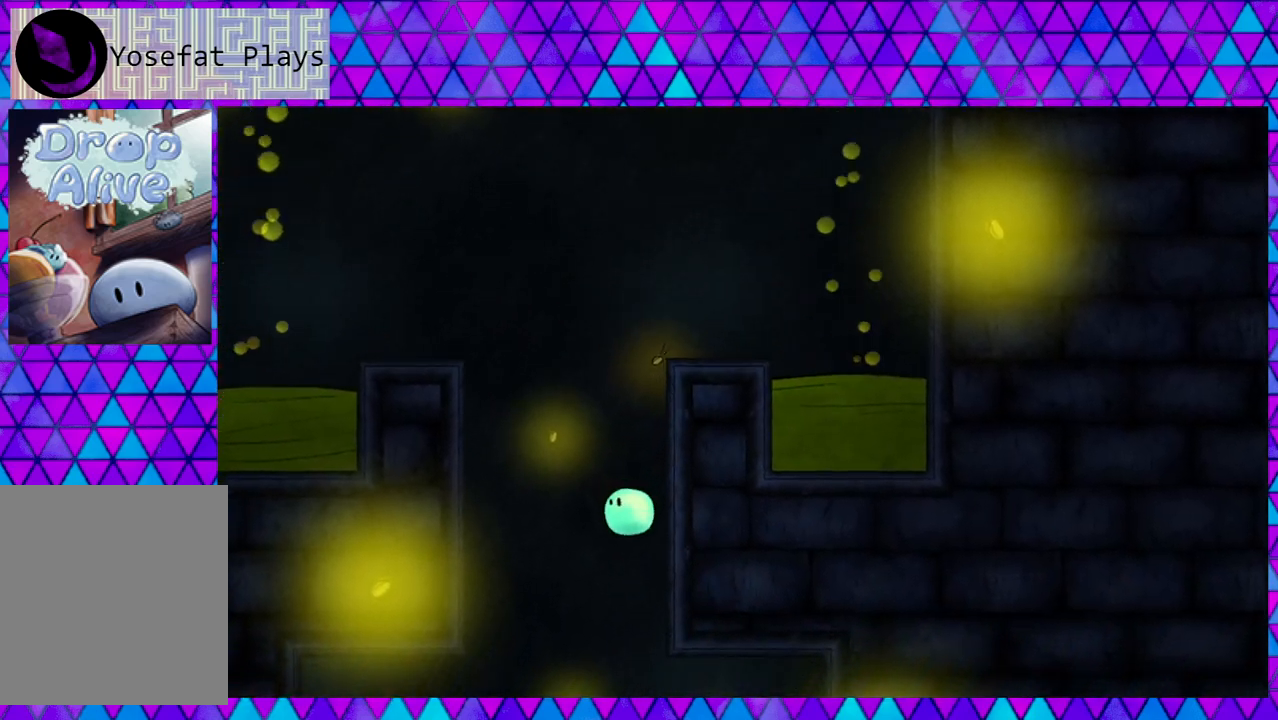
{"buttons": ["DPAD_LEFT"], "right_stick": "center", "events": [[67, "DPAD_LEFT", "up"], [400, "DPAD_LEFT", "down"]]}
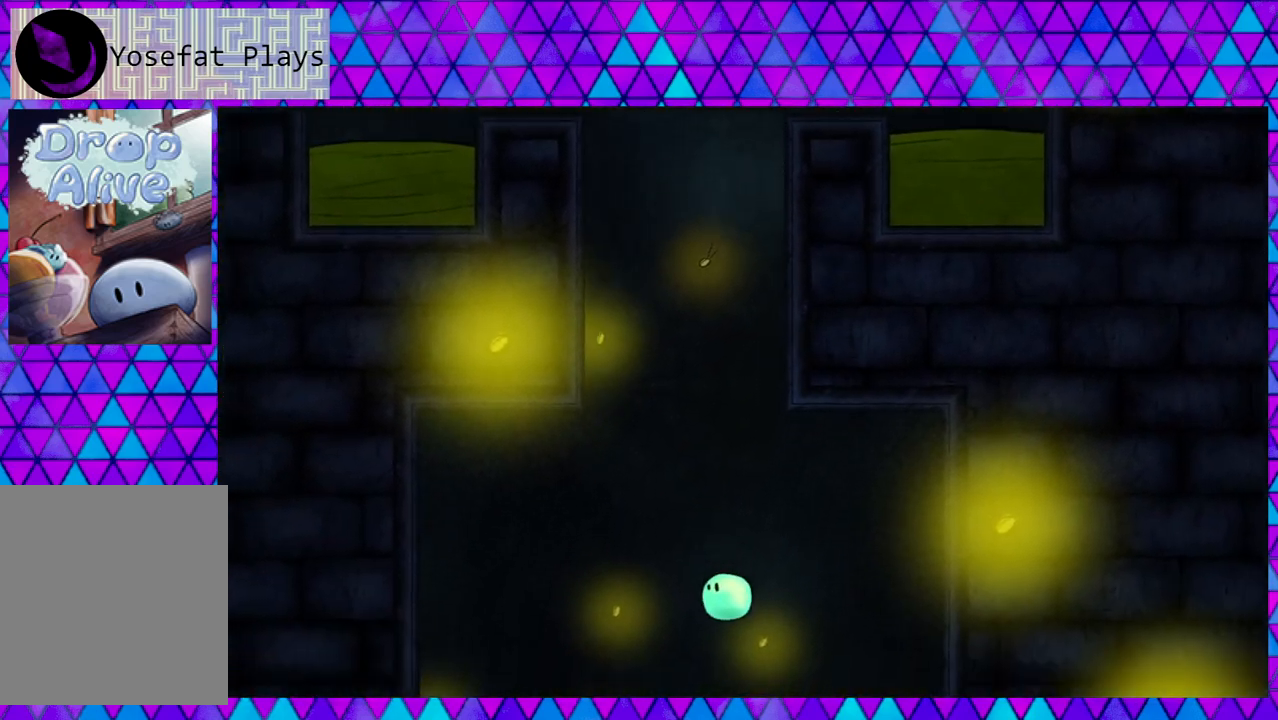
{"buttons": [], "right_stick": "center", "events": [[33, "DPAD_LEFT", "up"]]}
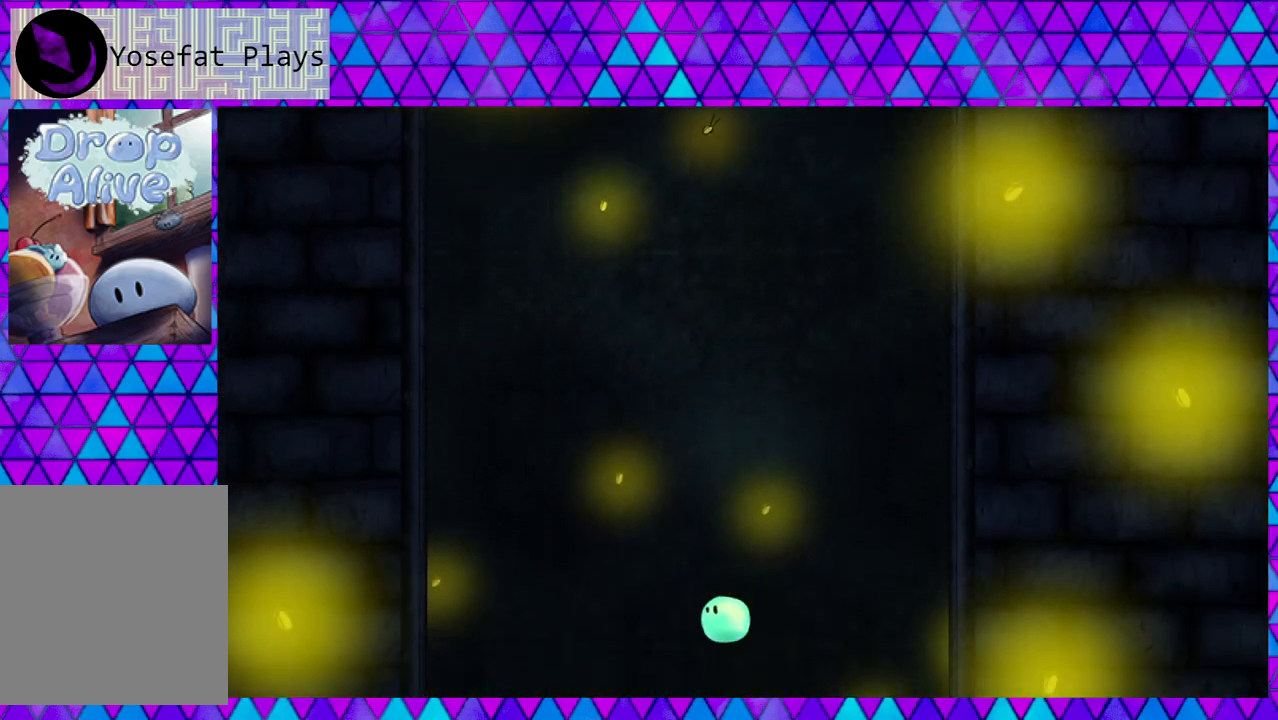
{"buttons": [], "right_stick": "center", "events": []}
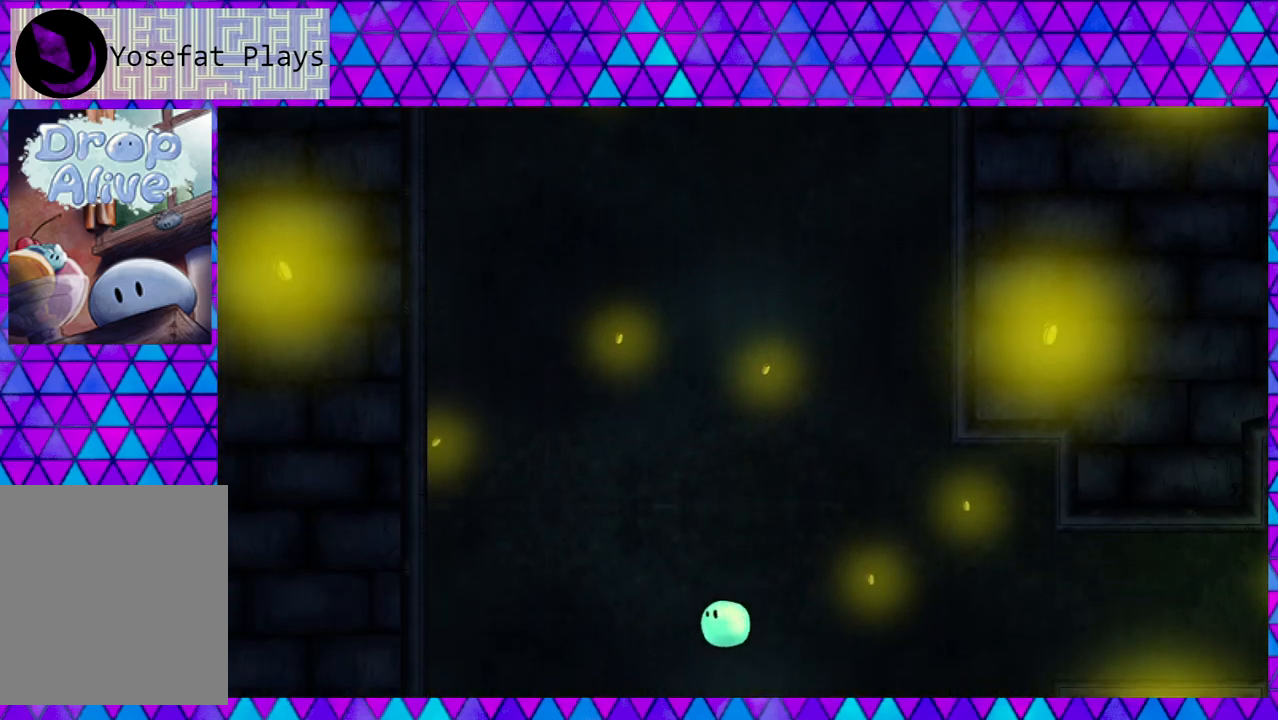
{"buttons": [], "right_stick": "center", "events": []}
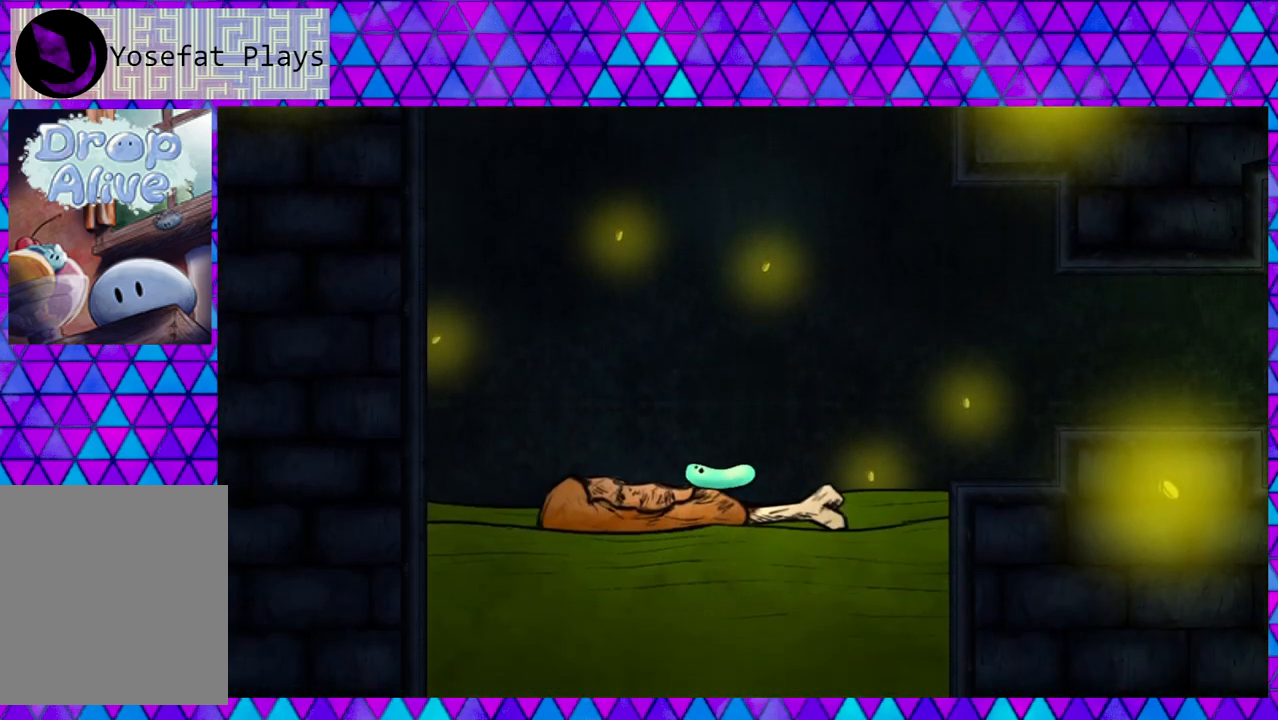
{"buttons": ["DPAD_RIGHT"], "right_stick": "center", "events": [[83, "DPAD_RIGHT", "down"]]}
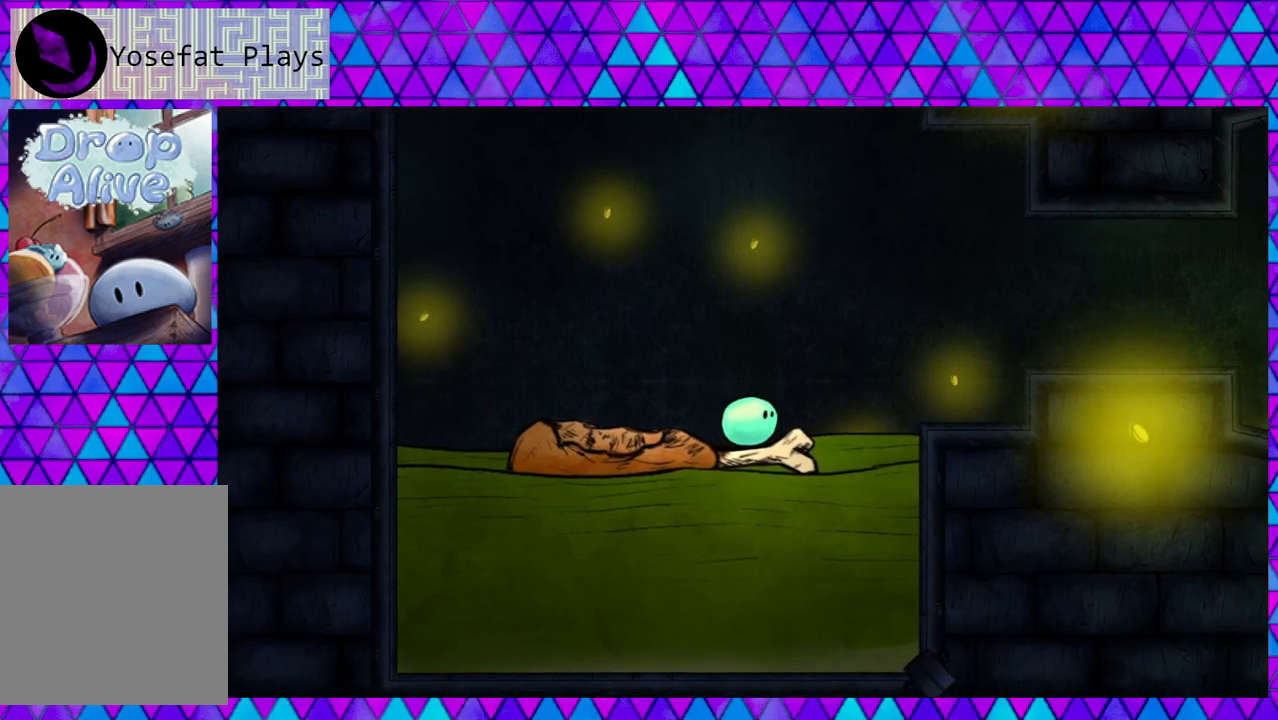
{"buttons": ["B", "DPAD_RIGHT"], "right_stick": "center", "events": [[117, "B", "down"]]}
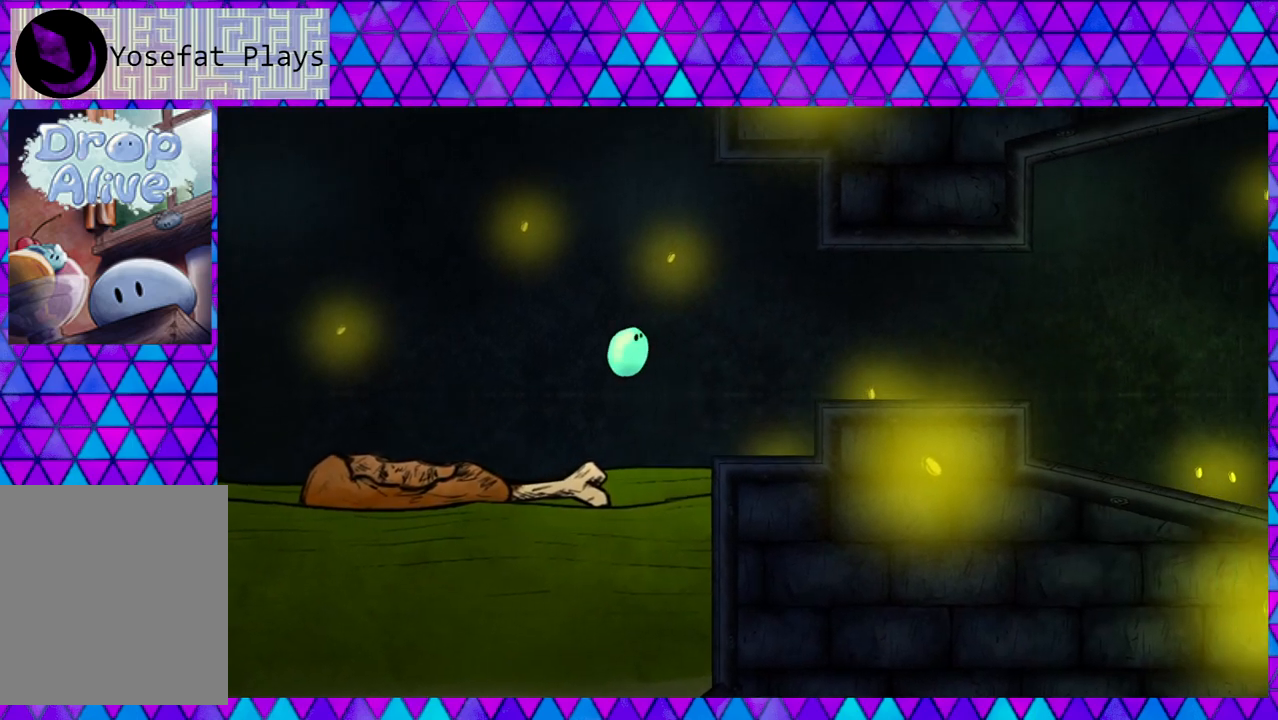
{"buttons": ["DPAD_RIGHT"], "right_stick": "center", "events": [[217, "B", "up"]]}
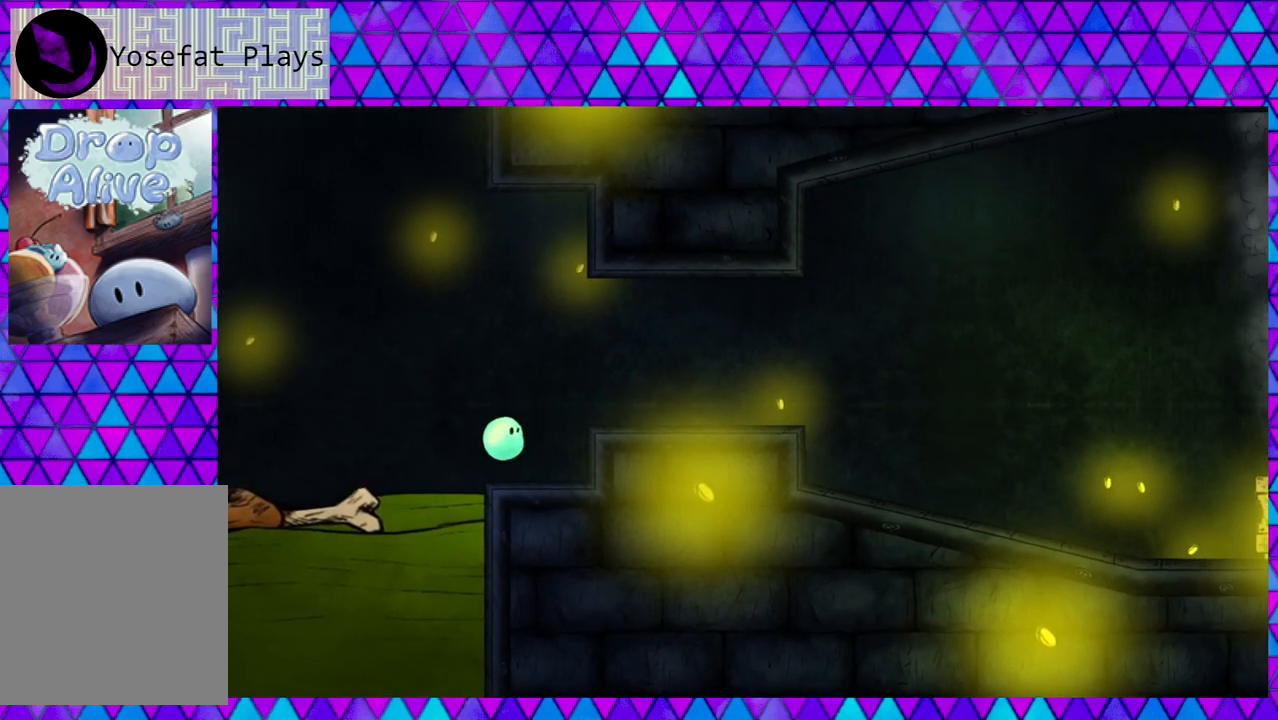
{"buttons": ["B", "DPAD_RIGHT"], "right_stick": "center", "events": [[133, "B", "down"]]}
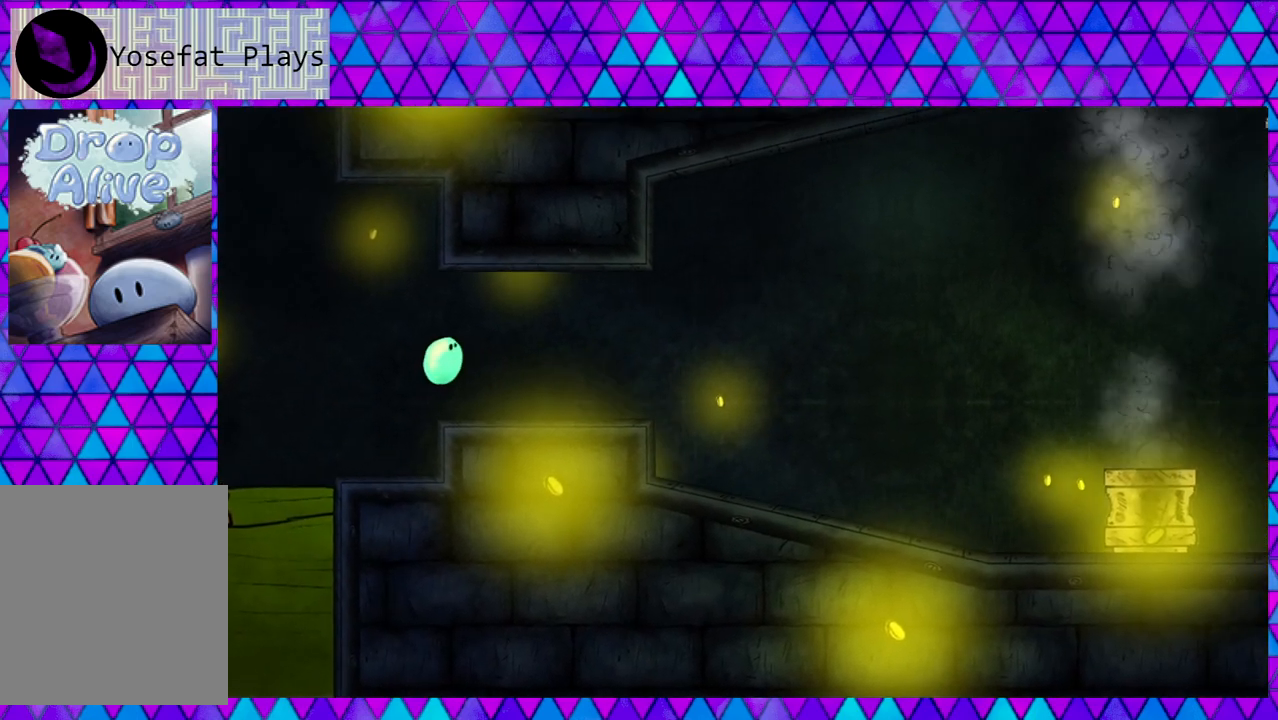
{"buttons": ["DPAD_RIGHT"], "right_stick": "center", "events": [[117, "B", "up"]]}
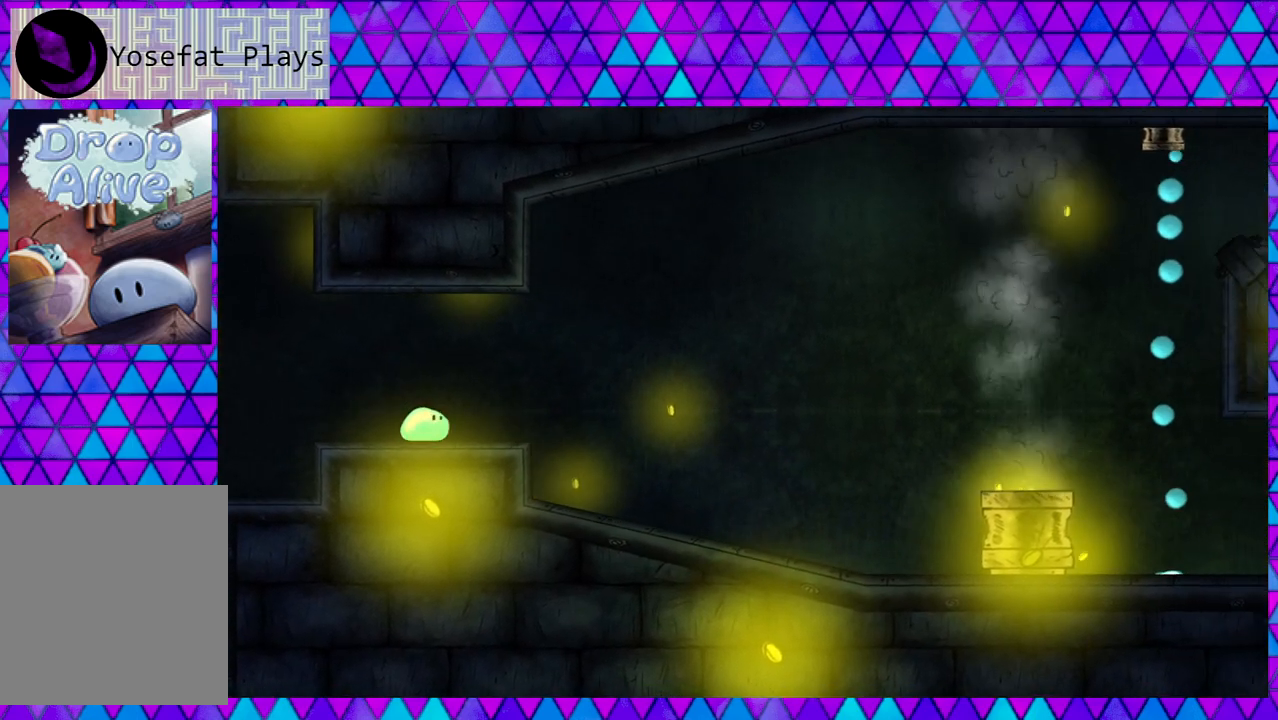
{"buttons": ["DPAD_RIGHT"], "right_stick": "center", "events": []}
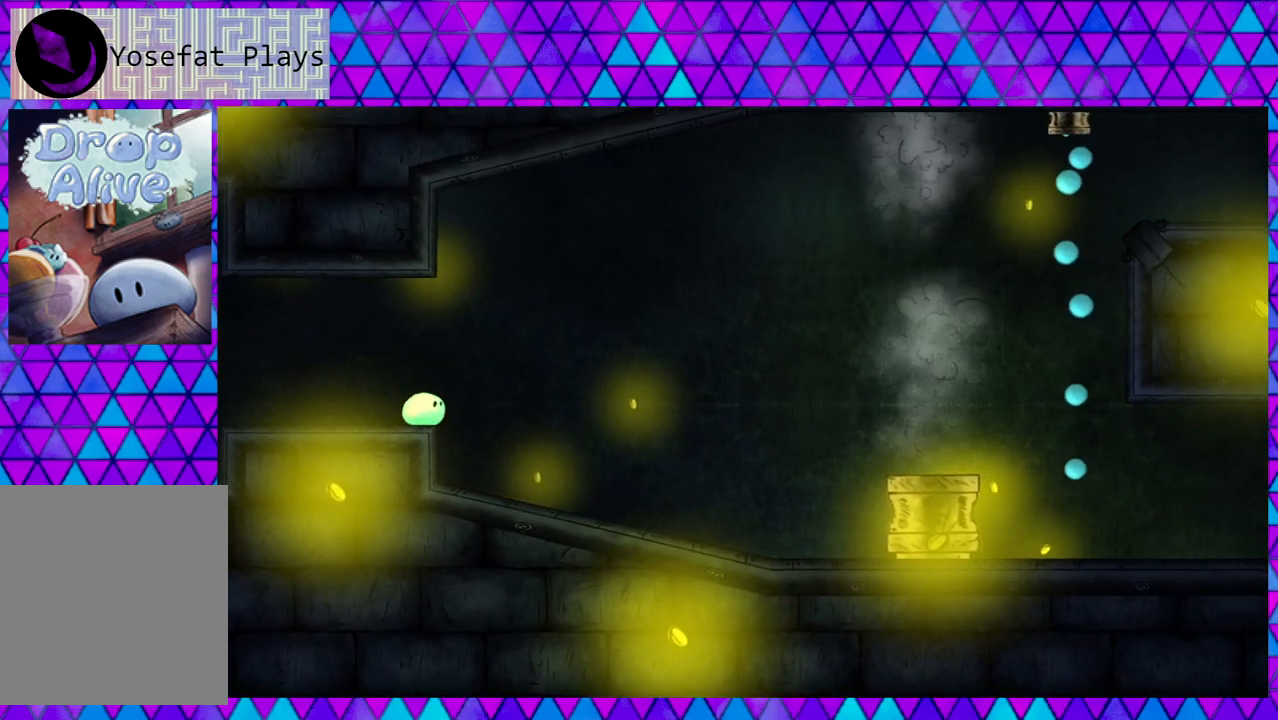
{"buttons": ["DPAD_RIGHT"], "right_stick": "center", "events": []}
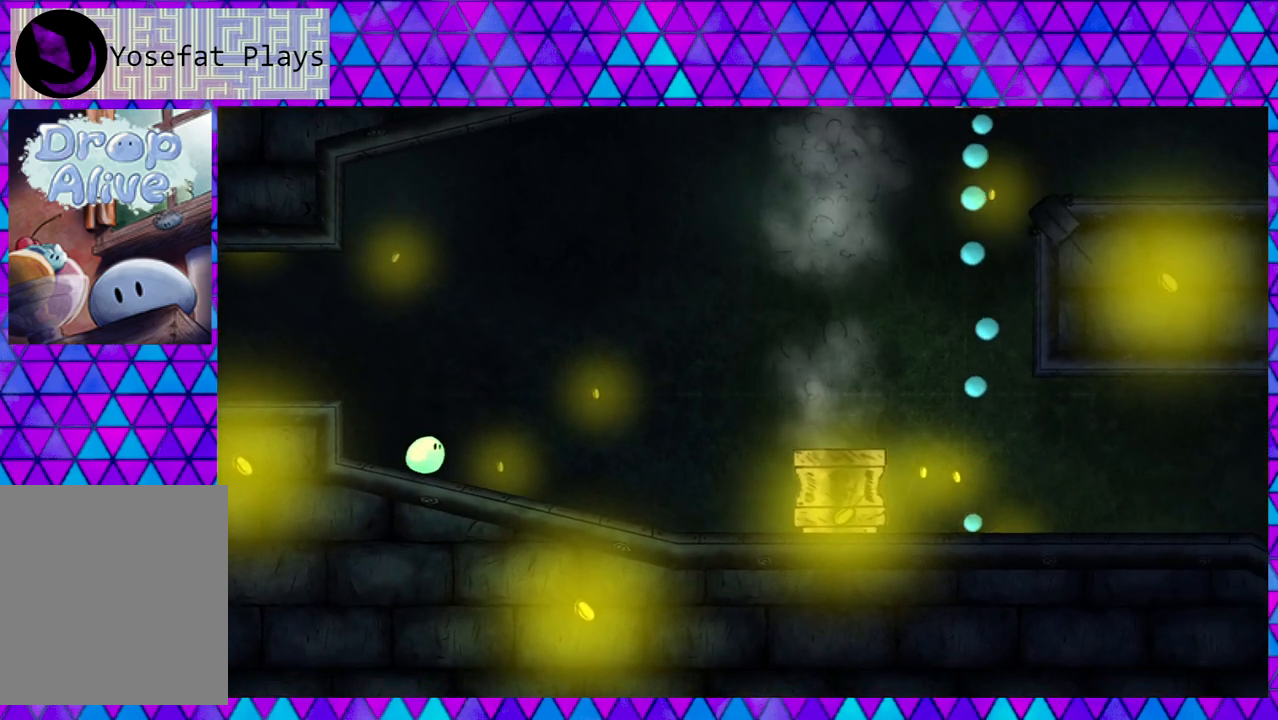
{"buttons": ["DPAD_RIGHT"], "right_stick": "center", "events": []}
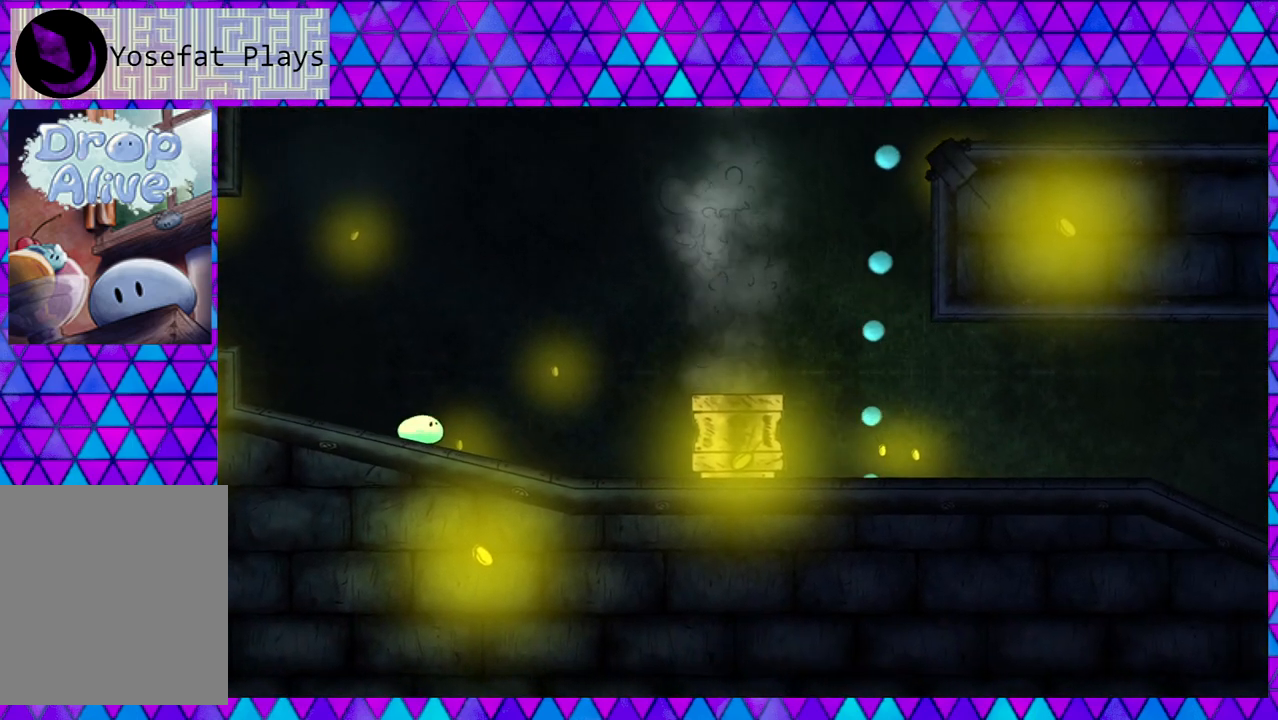
{"buttons": ["DPAD_RIGHT"], "right_stick": "center", "events": []}
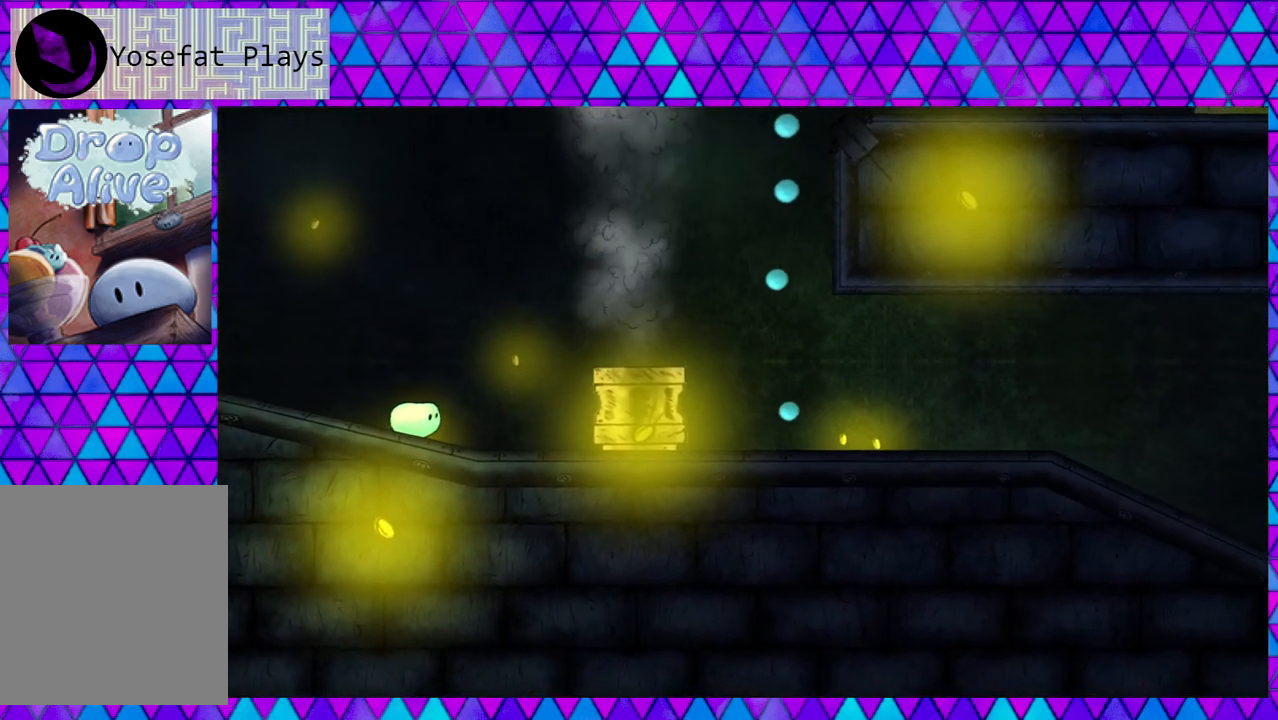
{"buttons": ["DPAD_RIGHT"], "right_stick": "center", "events": []}
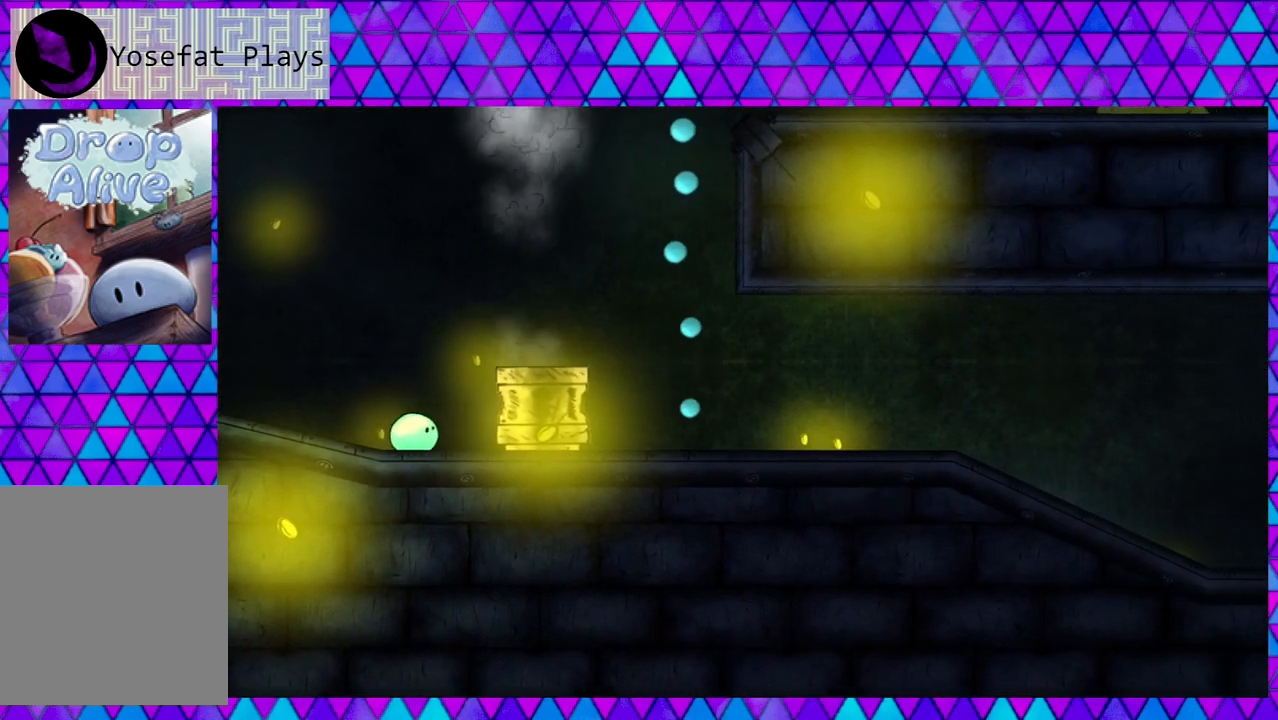
{"buttons": ["B", "DPAD_RIGHT"], "right_stick": "center", "events": [[33, "B", "down"]]}